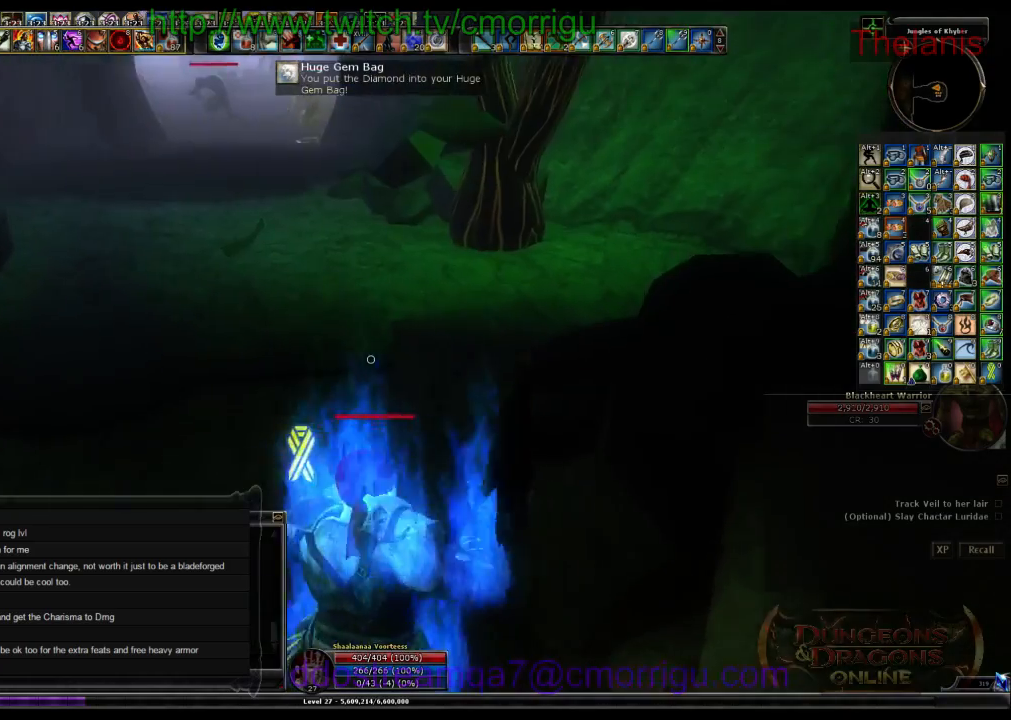
Gameplay with keyboard; each line is a JSON object with the keys held at the frame after it. "events" lists presses ("down") and releases ("up") of ".", "/", "0", "1", "2", "3", "4", "5", "6", "7", "8", "9", "a", "b", "backslash", "backspace", "c", "caps_lock", "comma", "ctrl_l", "ctrl_r", "d", "e", "equals", "escape", "f", "f1", "f10", "f11", "f12", "f2", "f3", "f4", "f5", "f6", "f7", "f8", "f9", "g", "h", "i", "j", "k", "l", "lbracket", "m", "minus", "n", "o", "p", "q", "quote", "r", "rbracket", "return", "s", "semicolon", "shift_l", "shift_r", "space", "t", "tab", "tilde", "u", "v", "w", "x", "y" and "z" between this image and that frame as [ms after this image, input, new state], when the widget could be followed in between. No other keys are recorded. Mouse input is not recorded.
{"keys": ["w"], "events": [[33, "a", "down"], [333, "a", "up"]]}
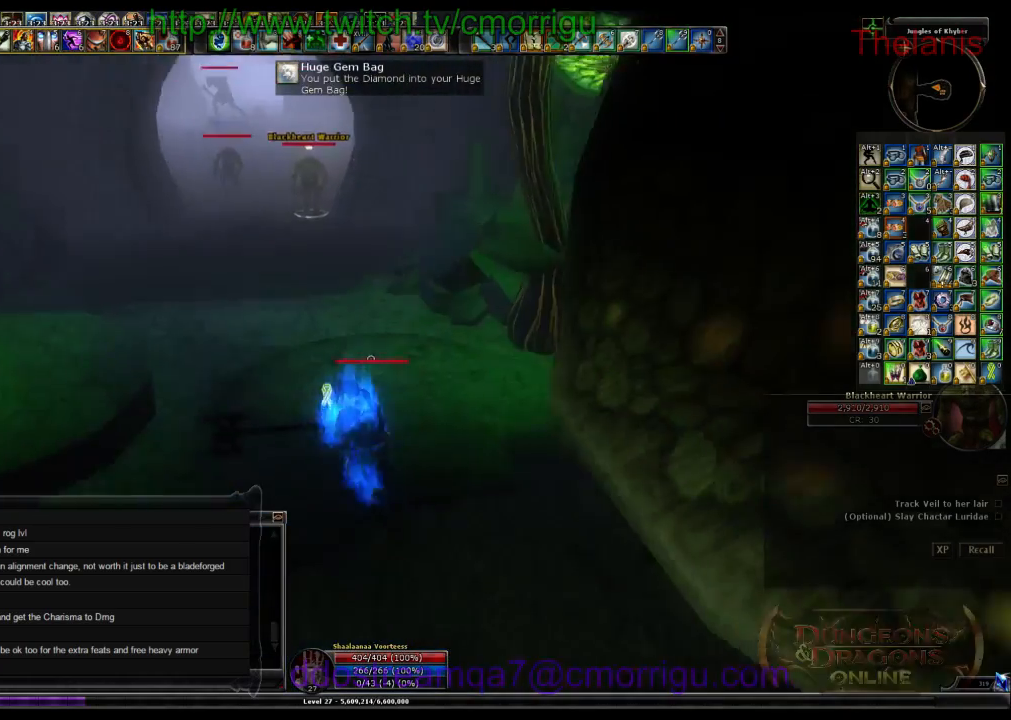
{"keys": ["w"], "events": []}
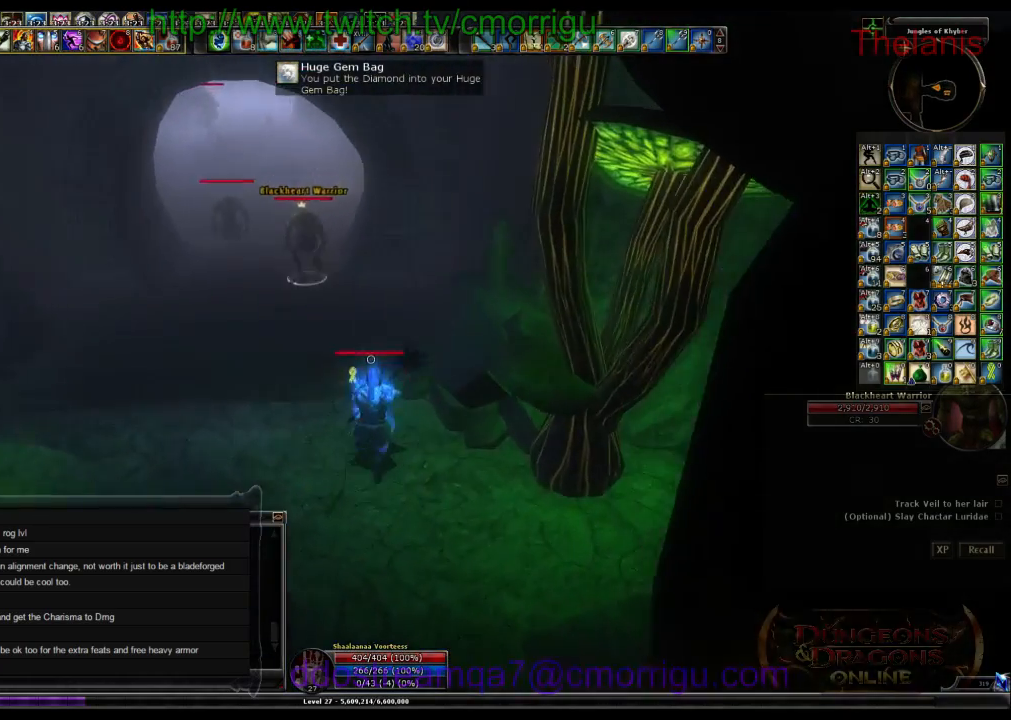
{"keys": ["1", "w"], "events": [[267, "a", "down"], [467, "a", "up"], [500, "1", "down"]]}
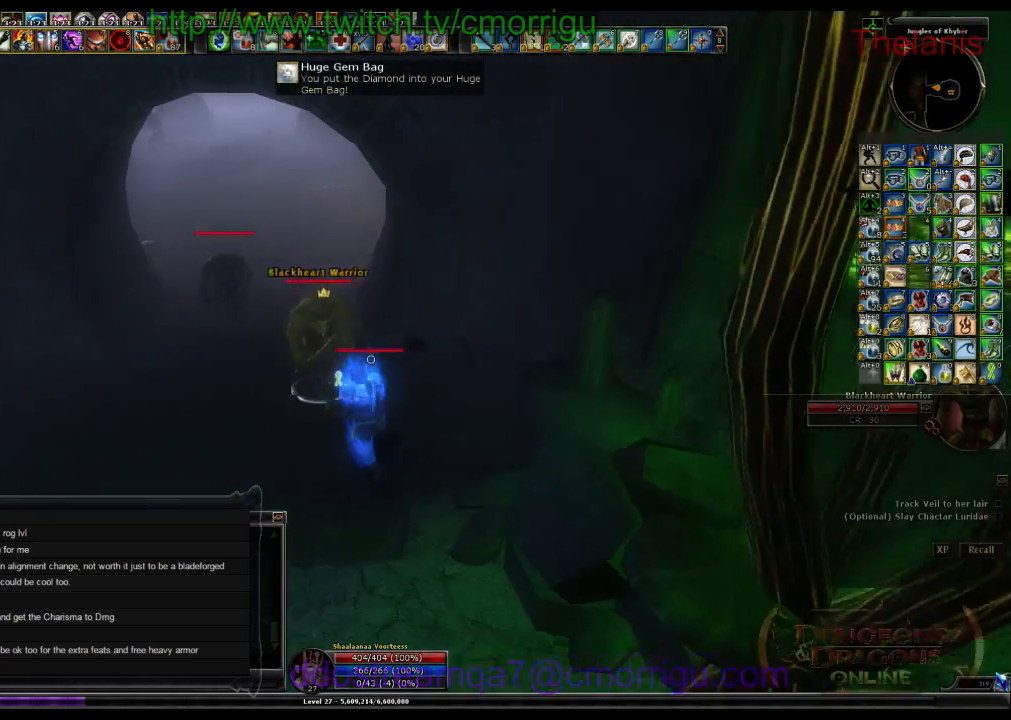
{"keys": [], "events": [[67, "w", "up"], [200, "1", "up"]]}
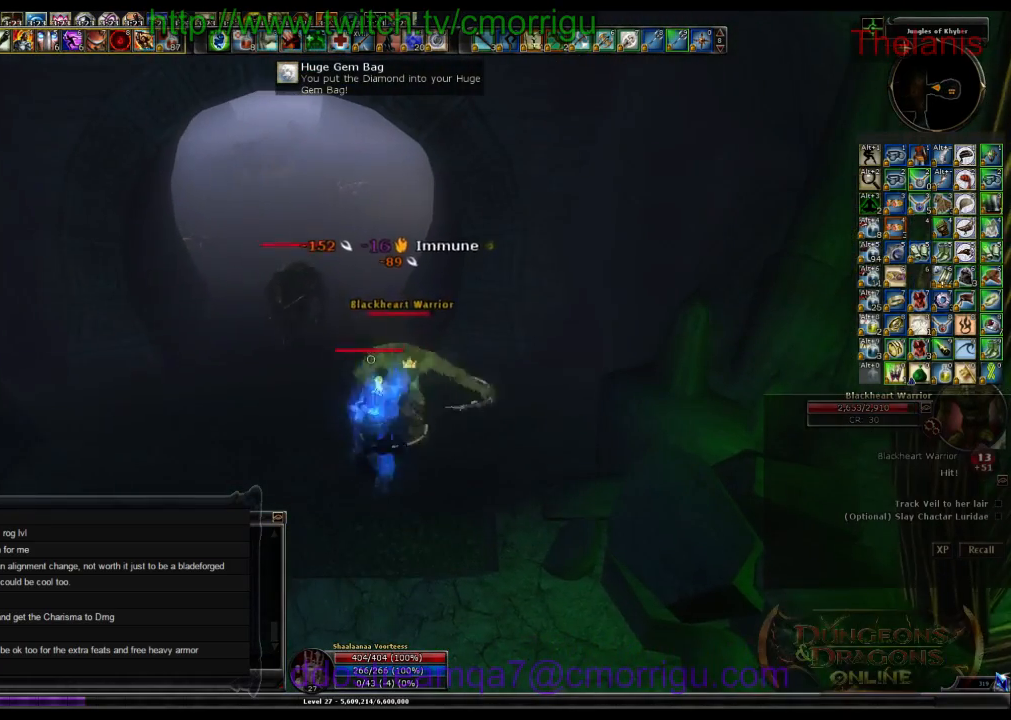
{"keys": [], "events": [[100, "2", "down"], [300, "2", "up"]]}
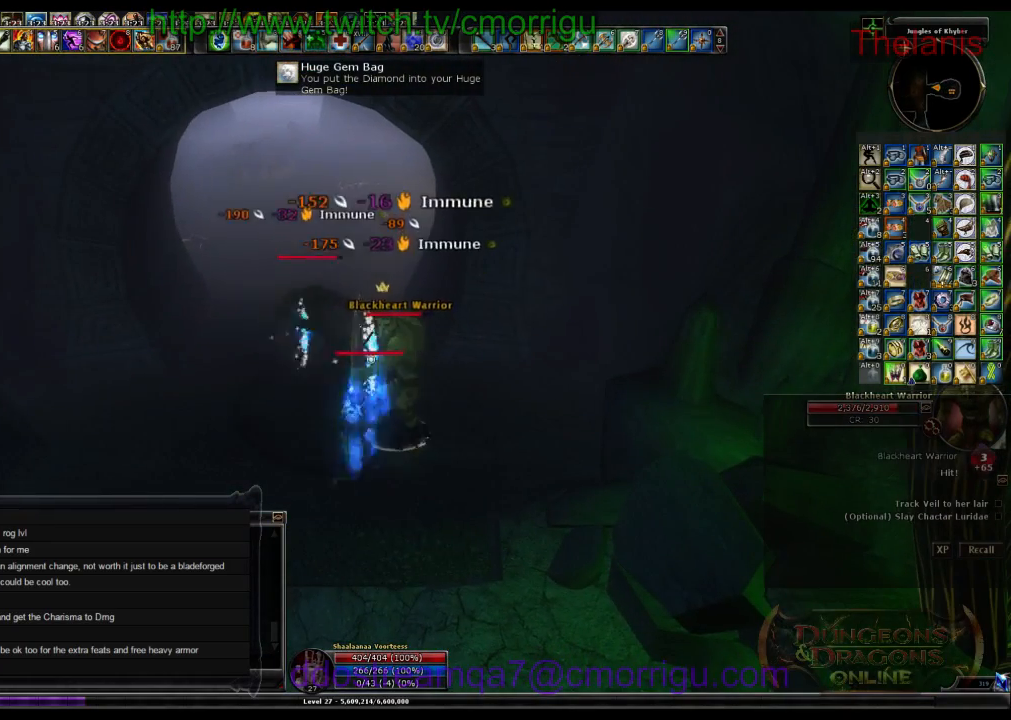
{"keys": [], "events": []}
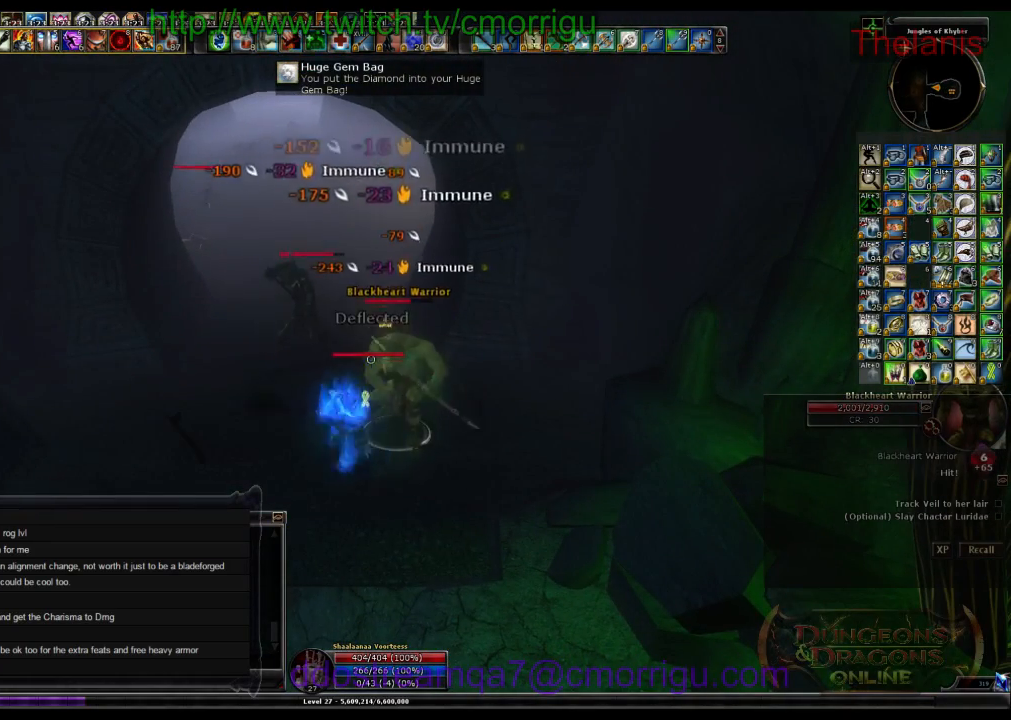
{"keys": [], "events": []}
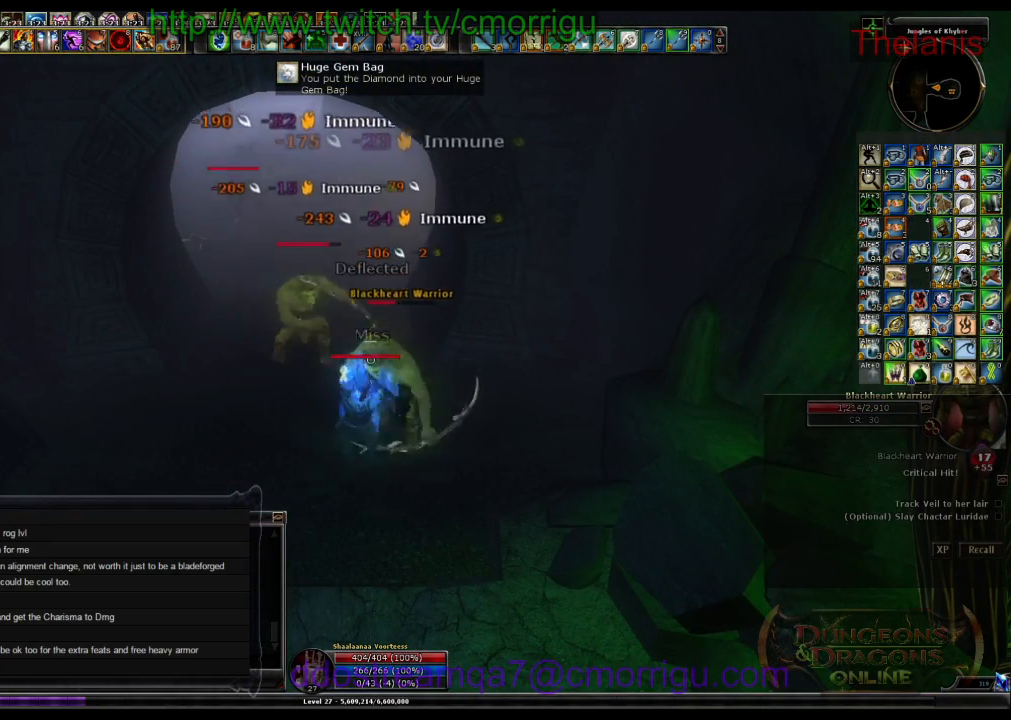
{"keys": [], "events": []}
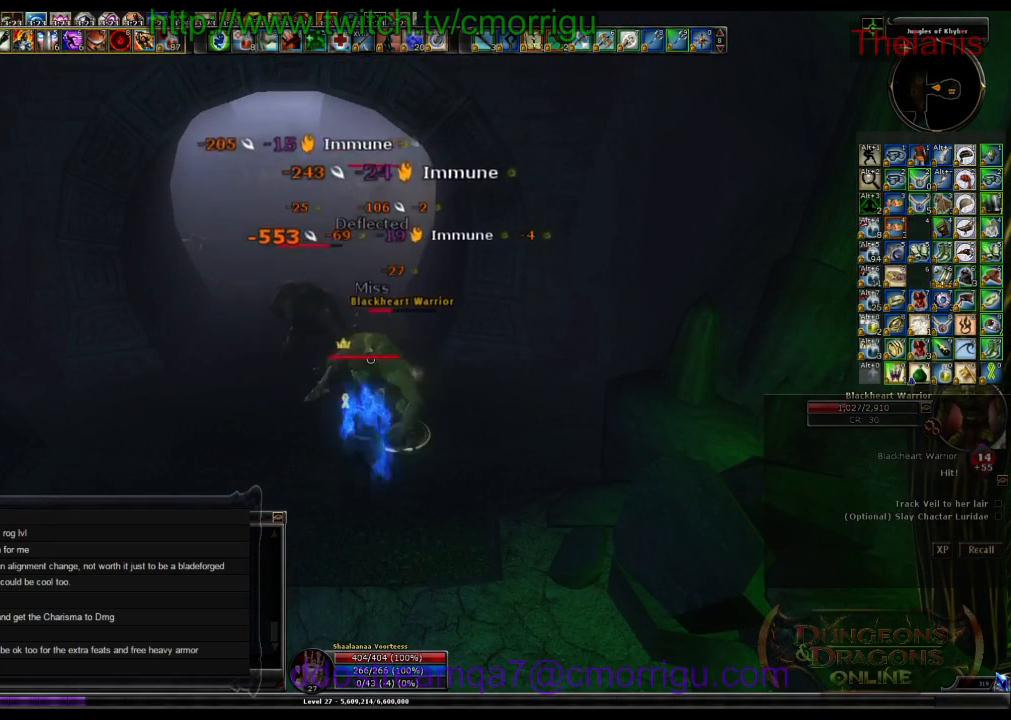
{"keys": [], "events": []}
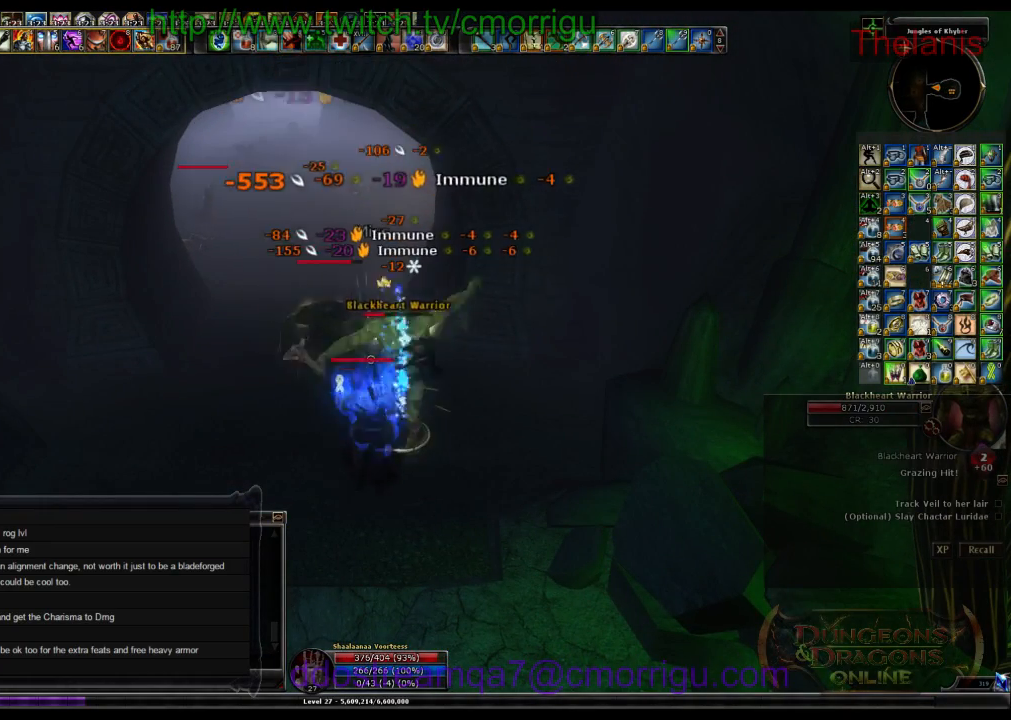
{"keys": [], "events": []}
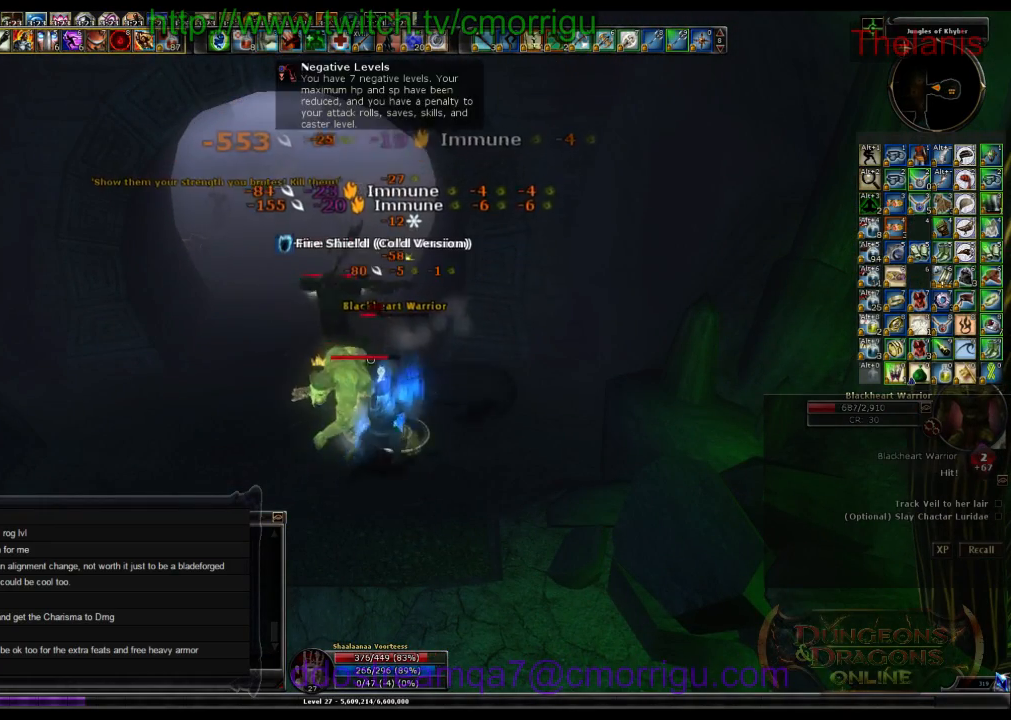
{"keys": [], "events": []}
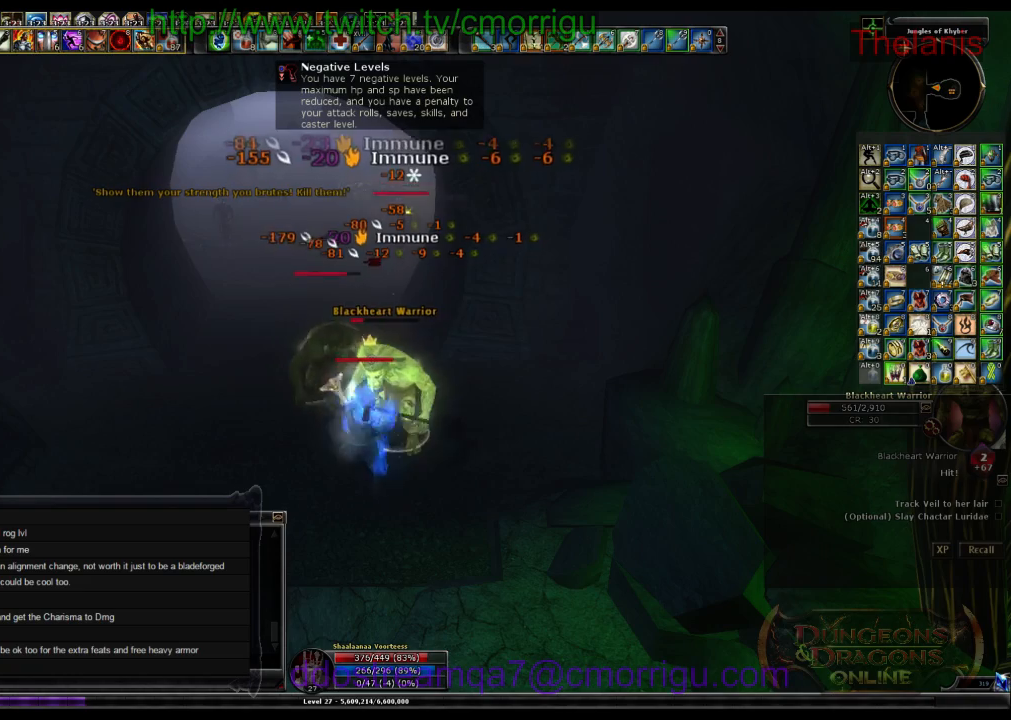
{"keys": [], "events": []}
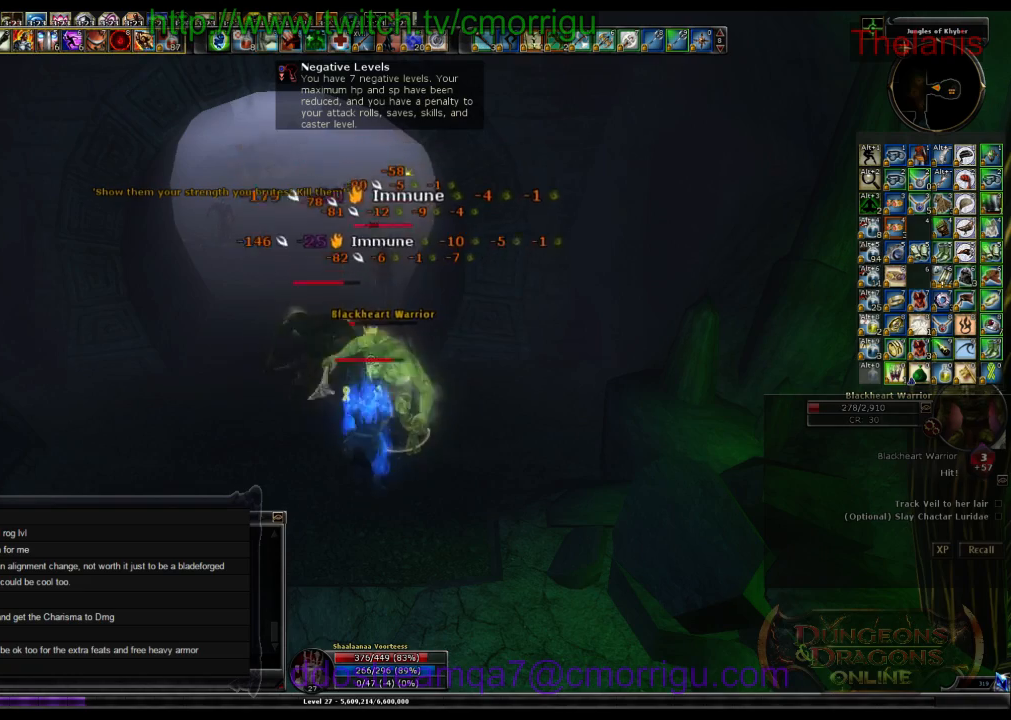
{"keys": [], "events": [[100, "1", "down"], [300, "1", "up"]]}
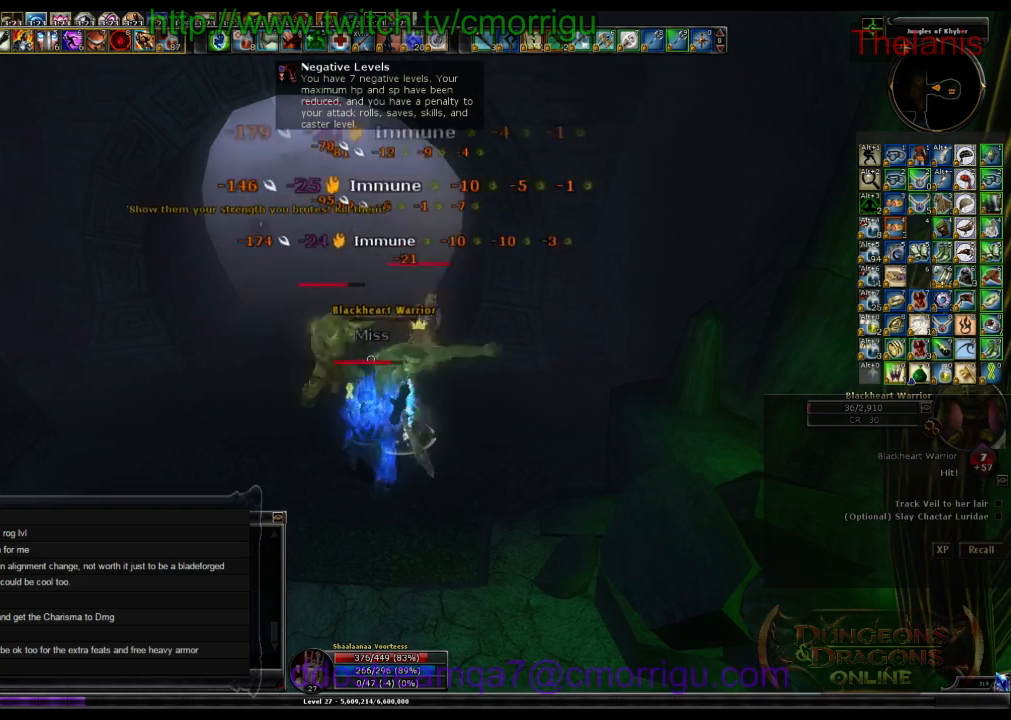
{"keys": ["2"], "events": [[433, "2", "down"]]}
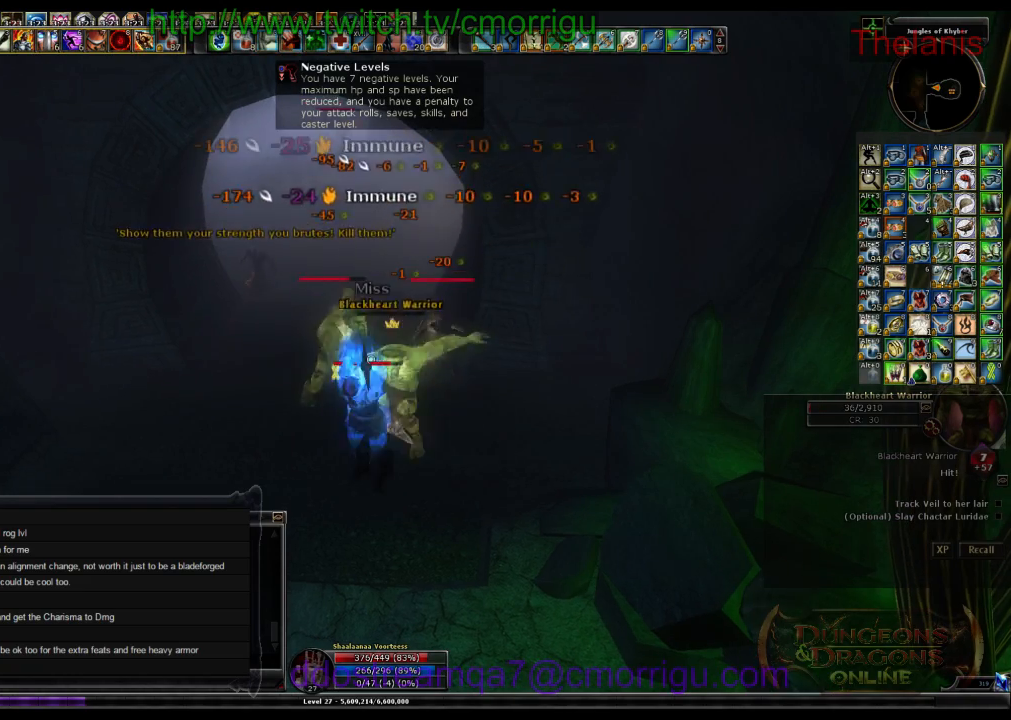
{"keys": ["1"], "events": [[133, "2", "up"], [133, "a", "down"], [267, "a", "up"], [467, "1", "down"]]}
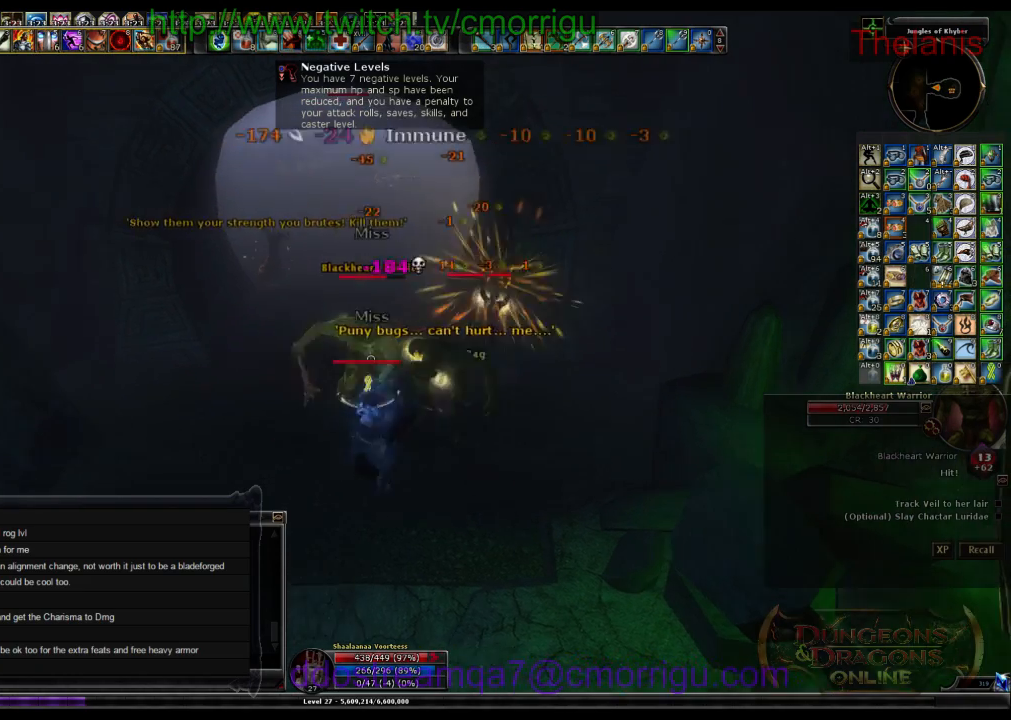
{"keys": ["2"], "events": [[167, "1", "up"], [433, "2", "down"]]}
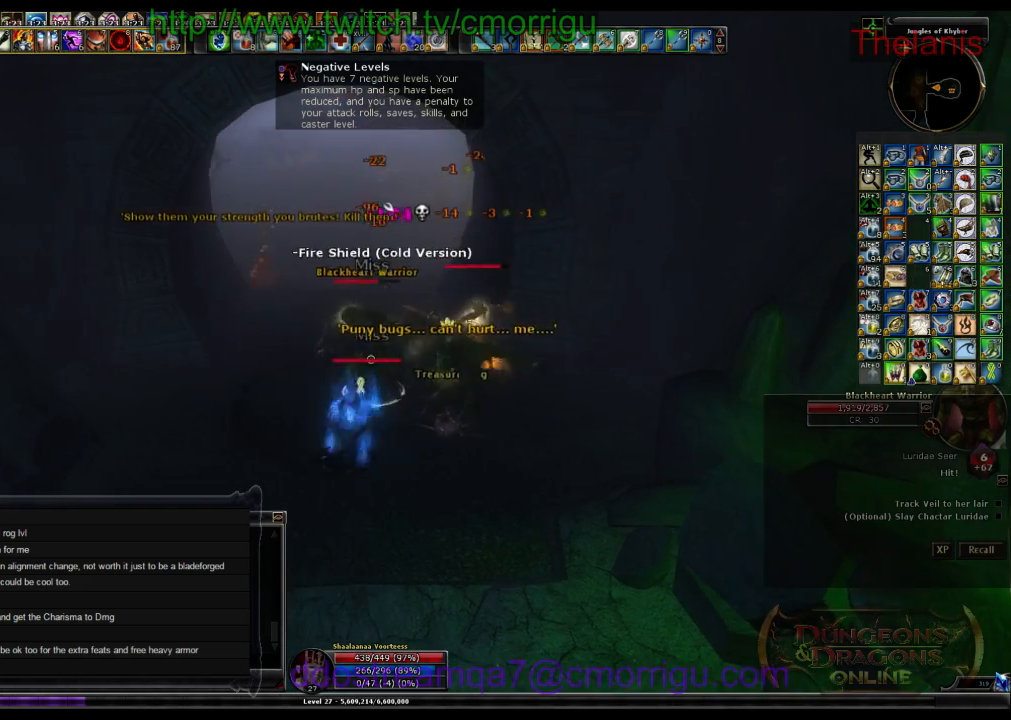
{"keys": ["d"], "events": [[167, "2", "up"], [433, "d", "down"]]}
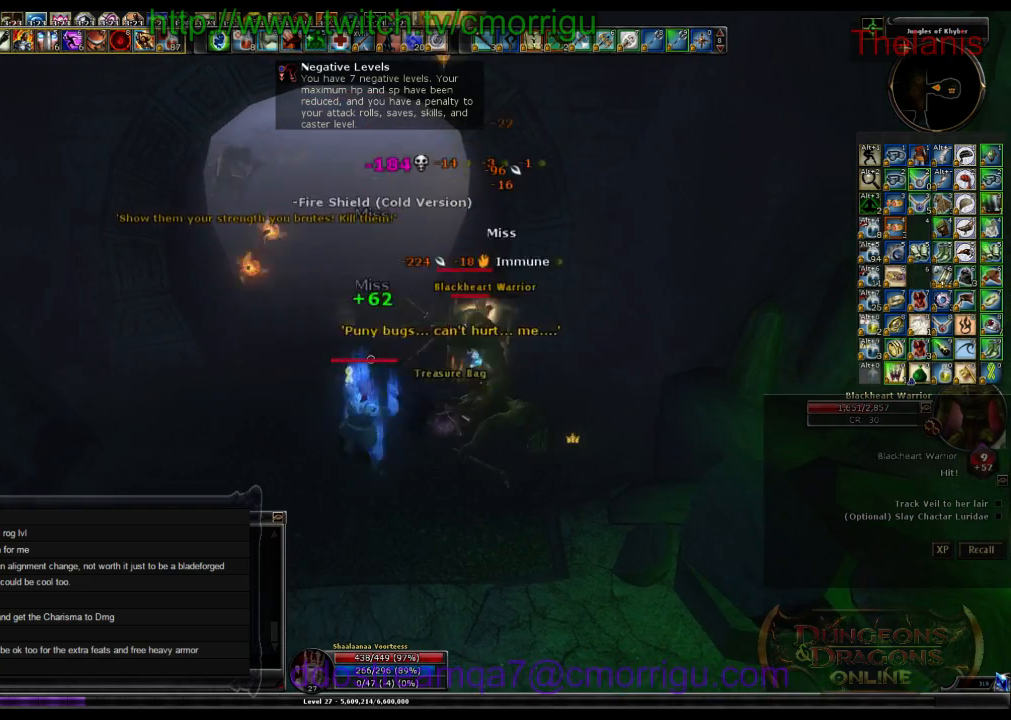
{"keys": [], "events": [[100, "d", "up"]]}
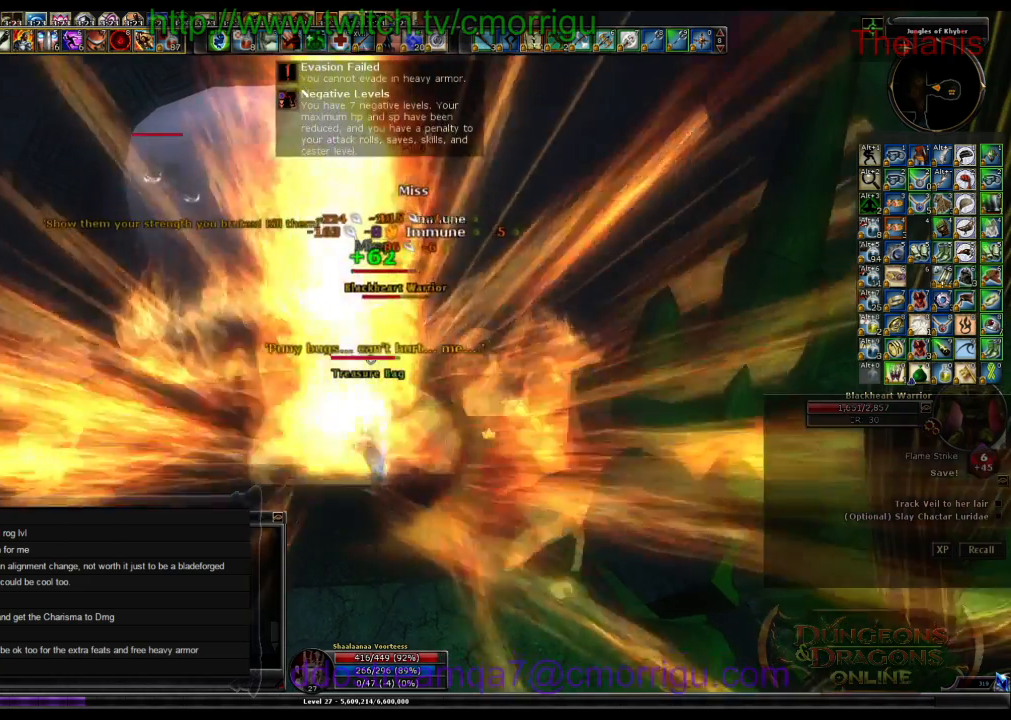
{"keys": [], "events": []}
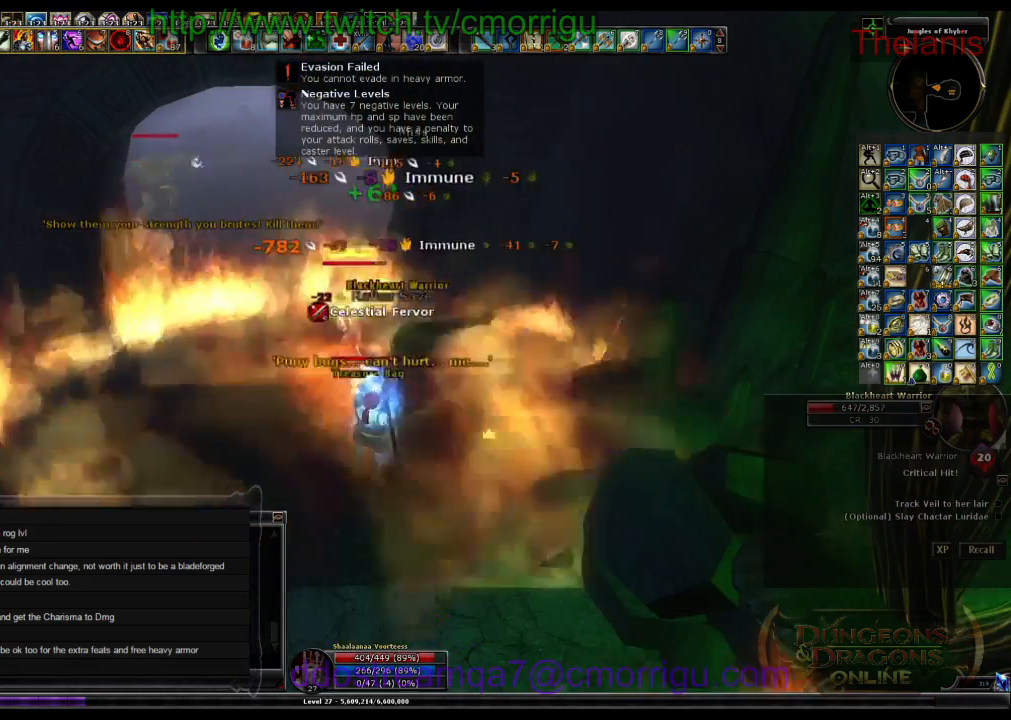
{"keys": [], "events": [[200, "1", "down"], [400, "1", "up"]]}
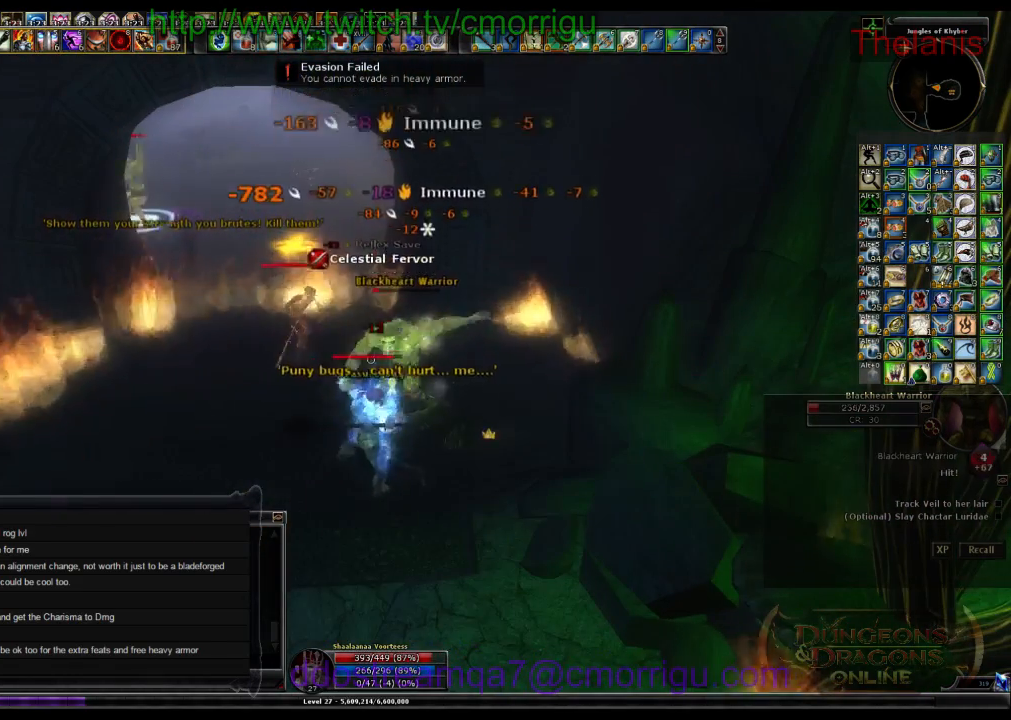
{"keys": ["2"], "events": [[400, "2", "down"]]}
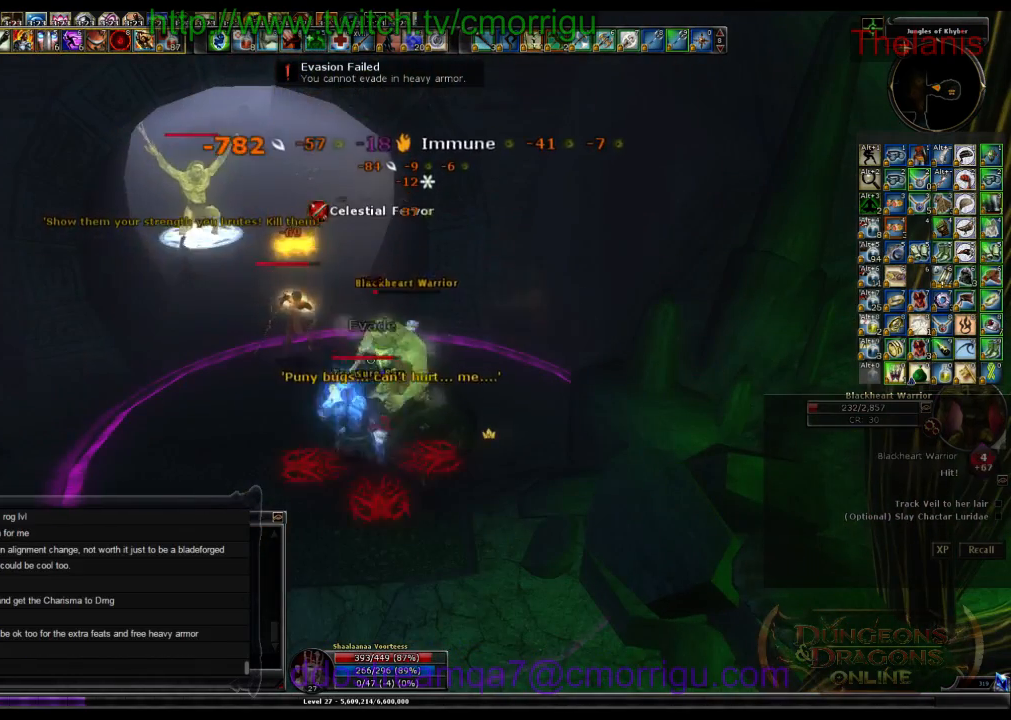
{"keys": [], "events": [[133, "2", "up"]]}
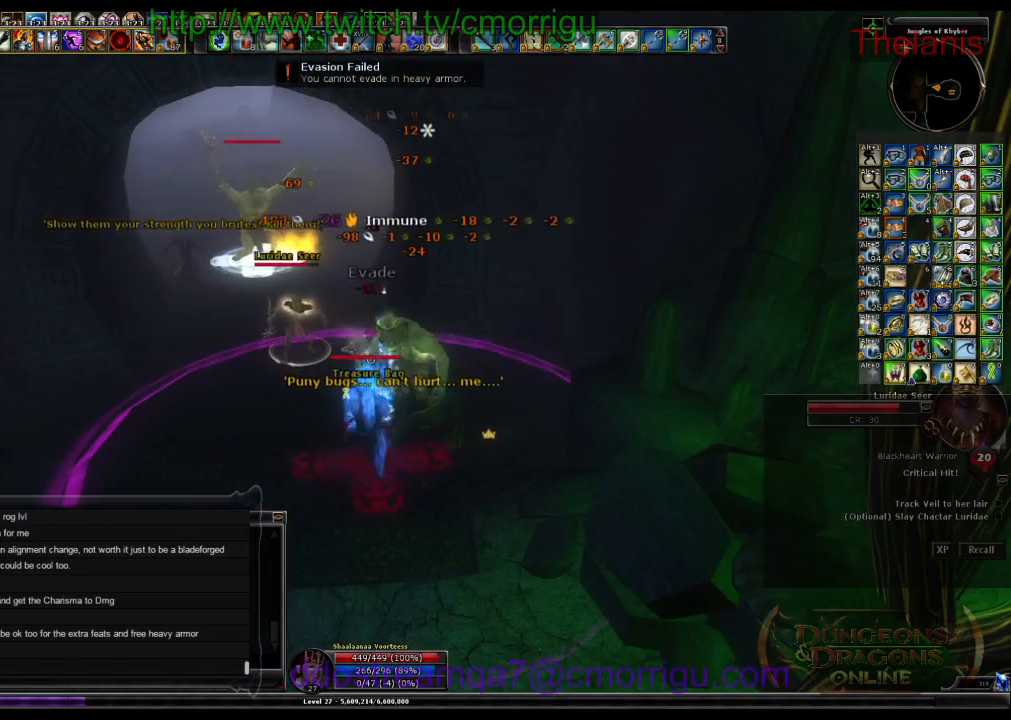
{"keys": [], "events": []}
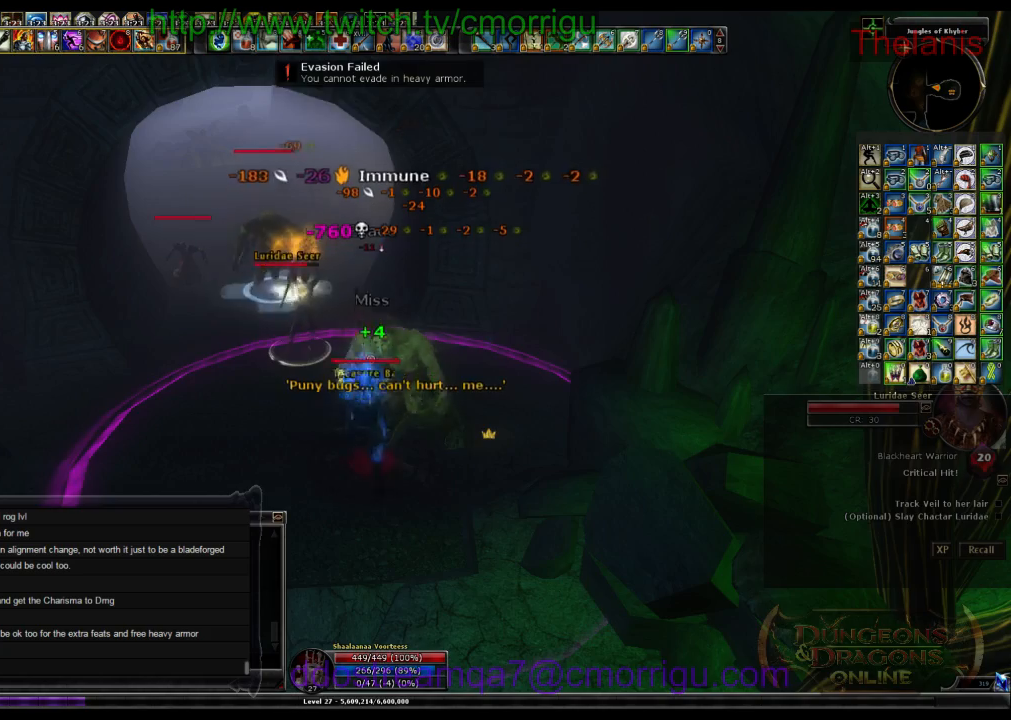
{"keys": ["a", "w"], "events": [[200, "1", "down"], [367, "1", "up"], [367, "a", "down"], [400, "w", "down"]]}
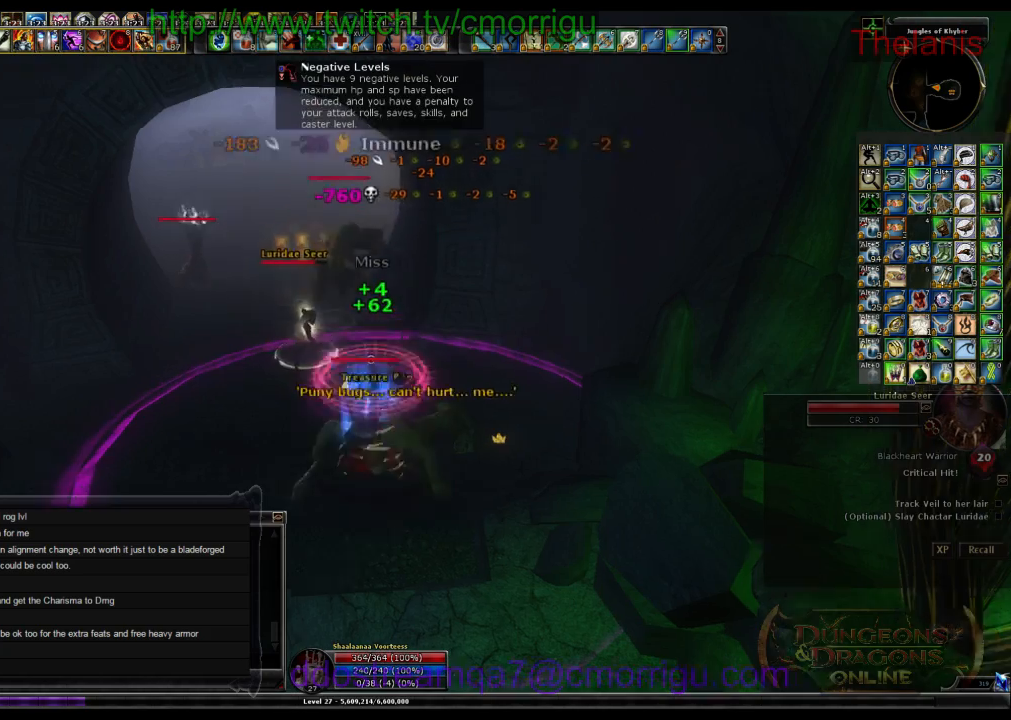
{"keys": [], "events": [[167, "a", "up"], [200, "2", "down"], [300, "w", "up"], [433, "2", "up"]]}
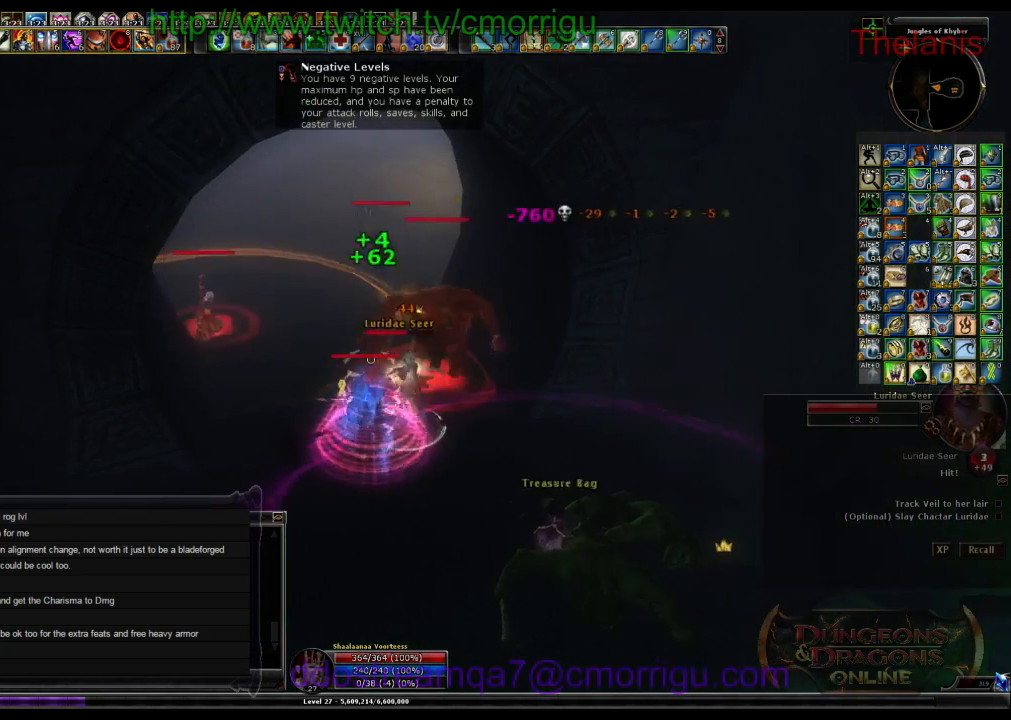
{"keys": ["1"], "events": [[367, "1", "down"]]}
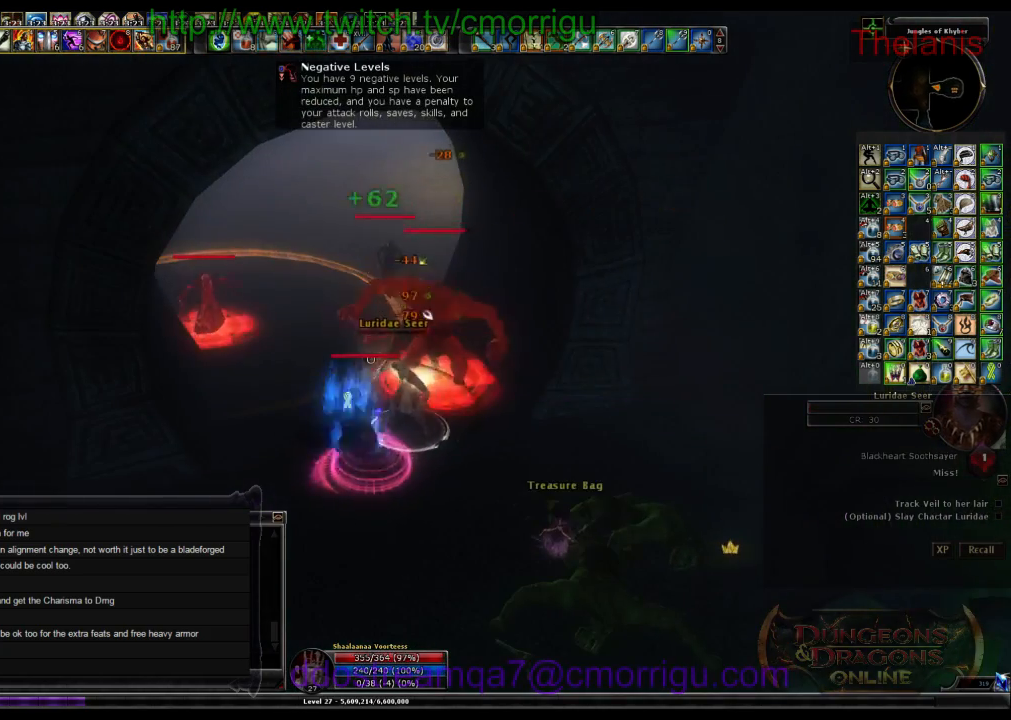
{"keys": ["w"], "events": [[67, "1", "up"], [133, "w", "down"], [200, "a", "down"], [433, "a", "up"]]}
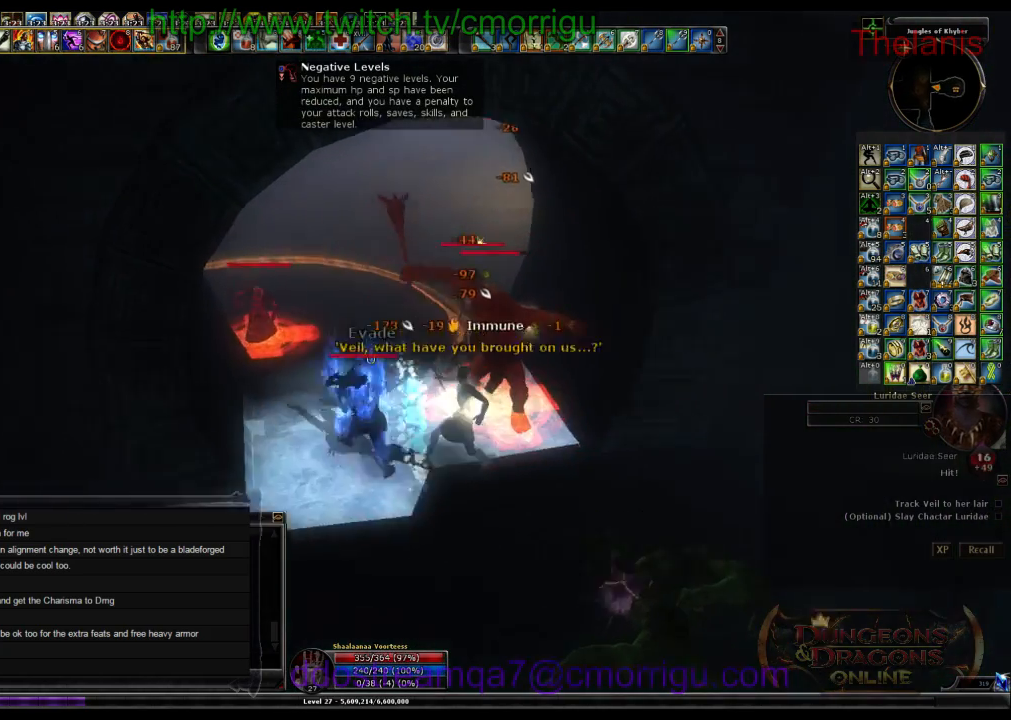
{"keys": ["3"], "events": [[67, "2", "down"], [200, "2", "up"], [200, "w", "up"], [433, "3", "down"]]}
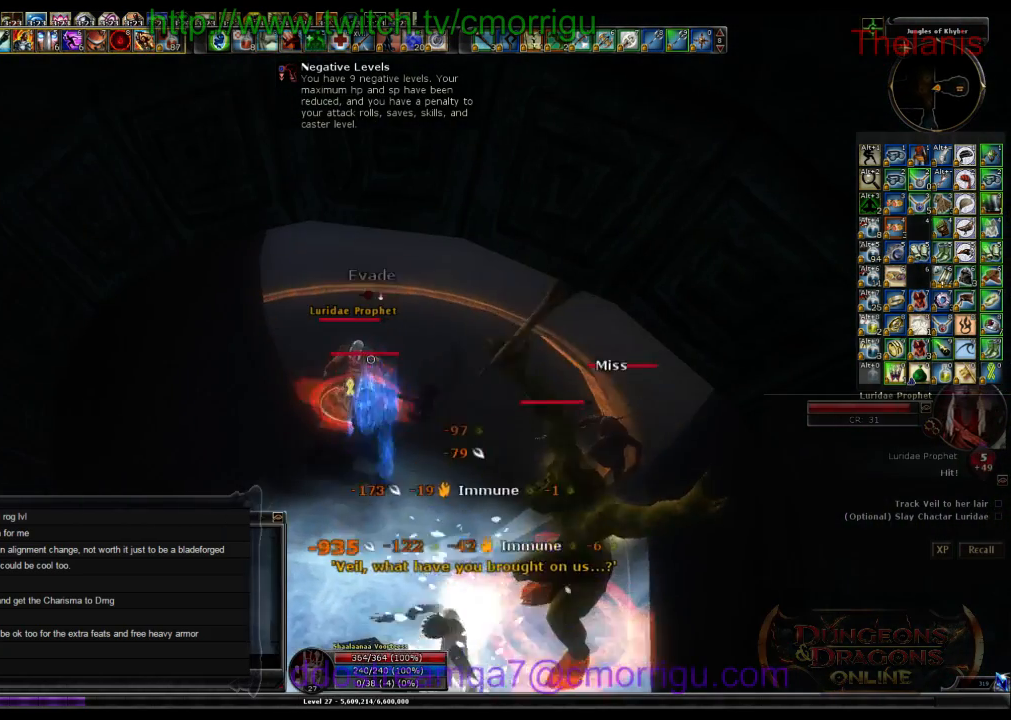
{"keys": [], "events": [[133, "3", "up"]]}
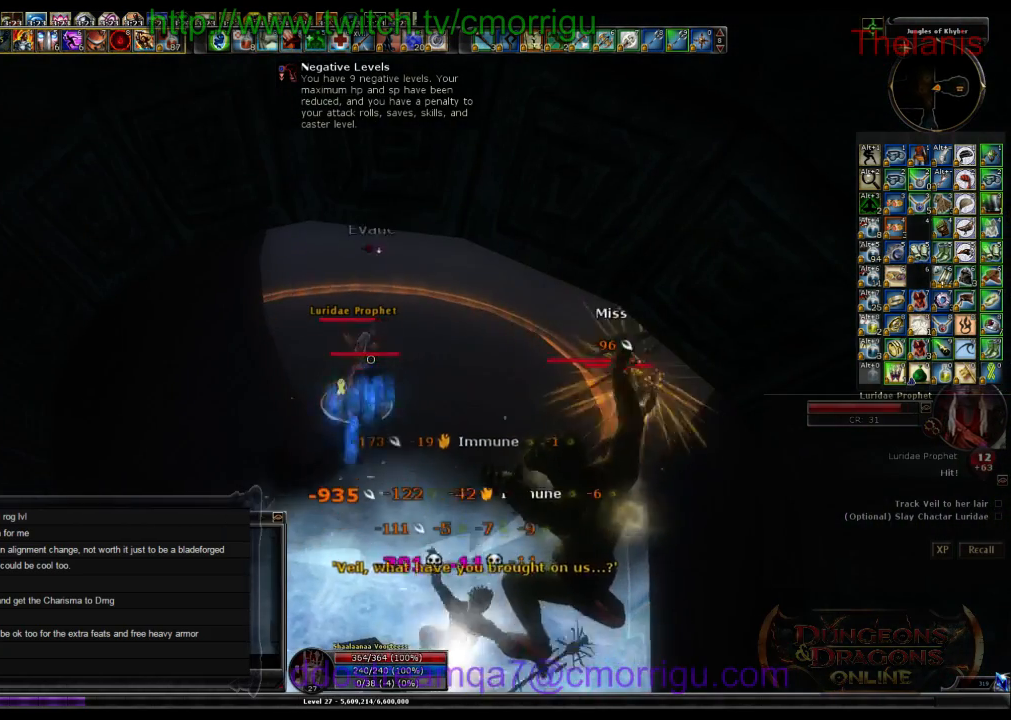
{"keys": ["1"], "events": [[333, "1", "down"]]}
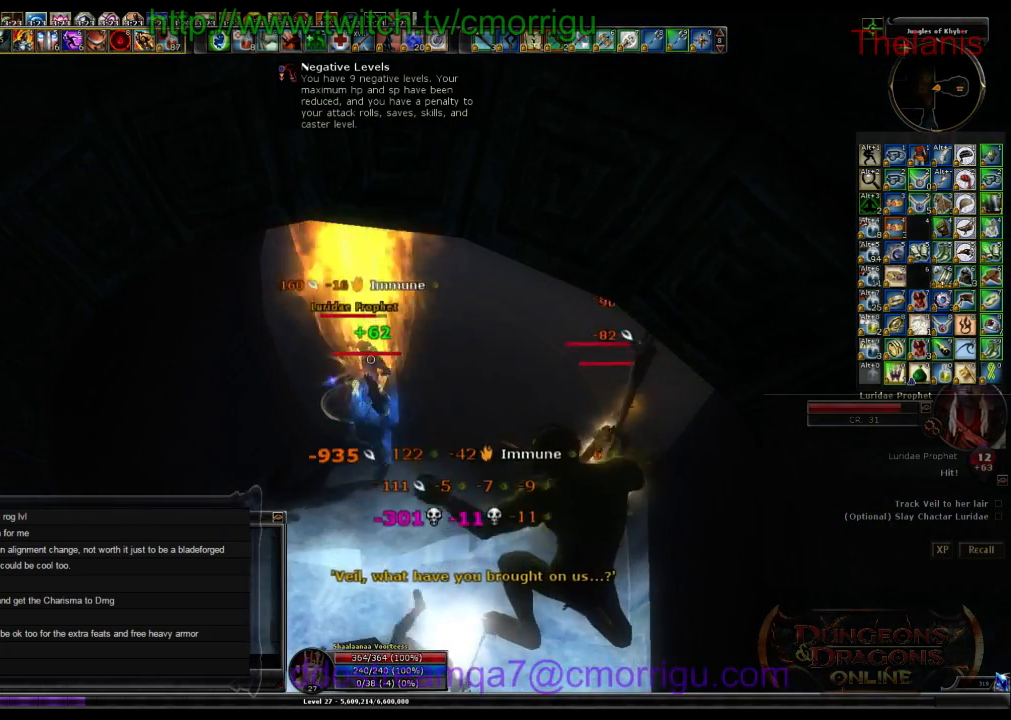
{"keys": ["2"], "events": [[67, "1", "up"], [333, "2", "down"]]}